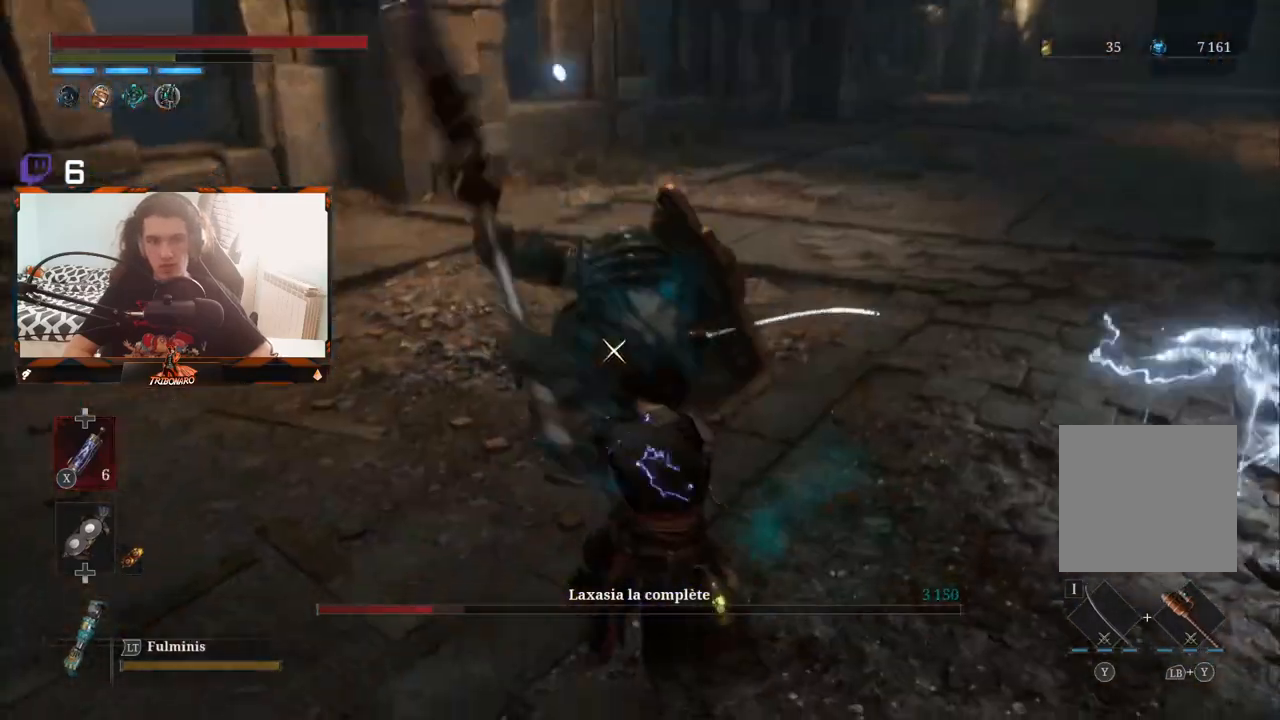
Gameplay with a controller (Xbox layout); each line is a JSON object with the inputs held at the frame after it. "events" lists button and stick changes between this image and that frame as [ms after this image, input, new state], when the widget could be followed in between.
{"buttons": [], "left_stick": "up", "right_stick": "center", "events": [[250, "L1", "up"], [417, "left_stick", "up"]]}
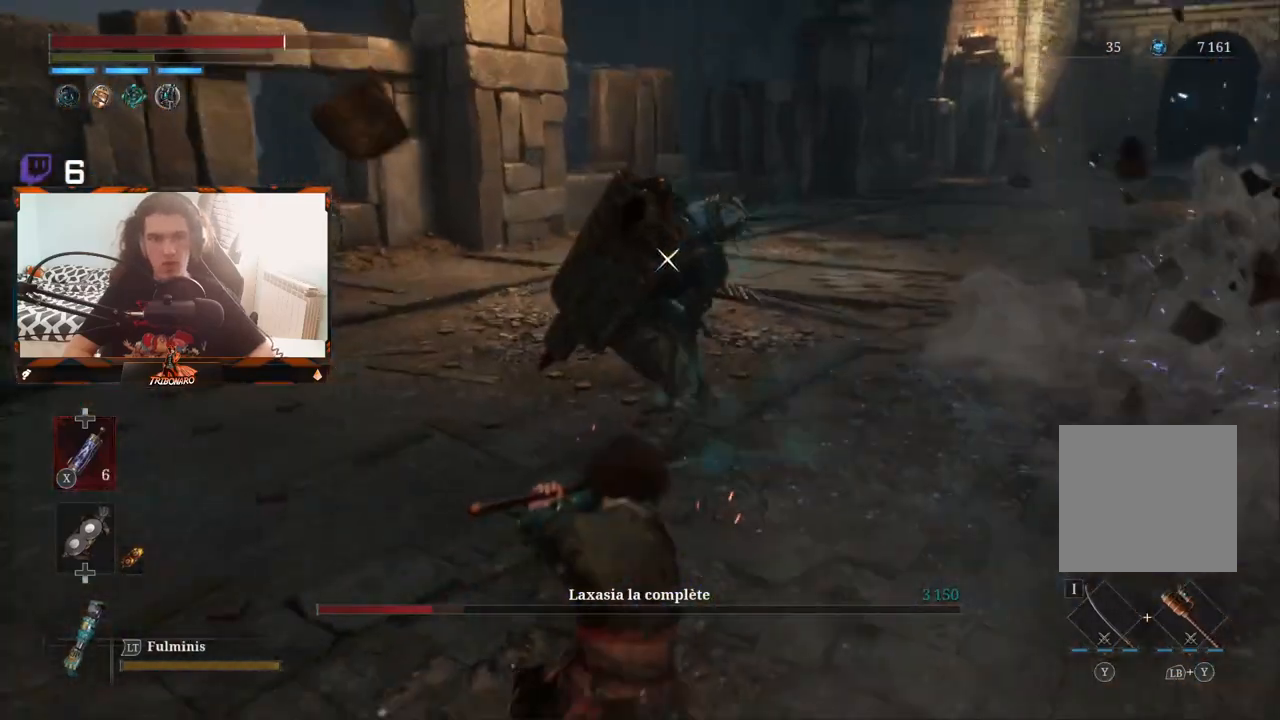
{"buttons": [], "left_stick": "up-right", "right_stick": "center", "events": [[183, "left_stick", "up-right"]]}
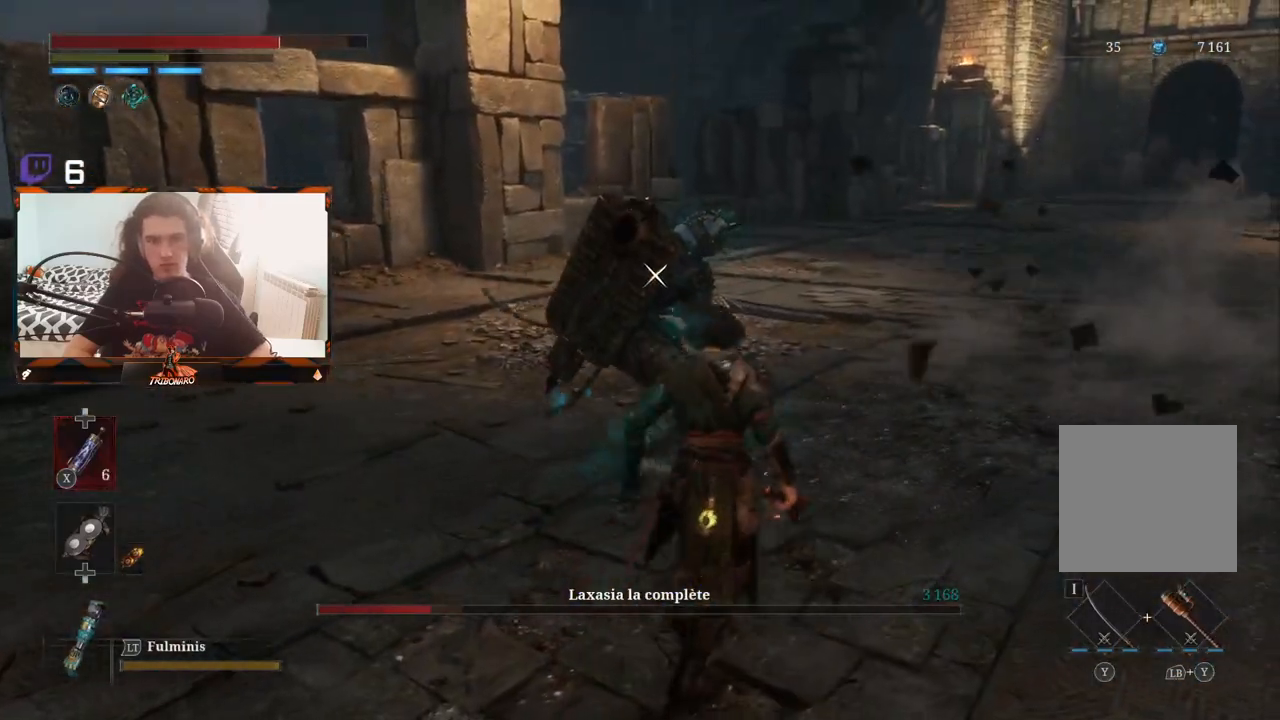
{"buttons": [], "left_stick": "center", "right_stick": "center", "events": [[250, "R1", "down"], [350, "R1", "up"], [350, "left_stick", "center"]]}
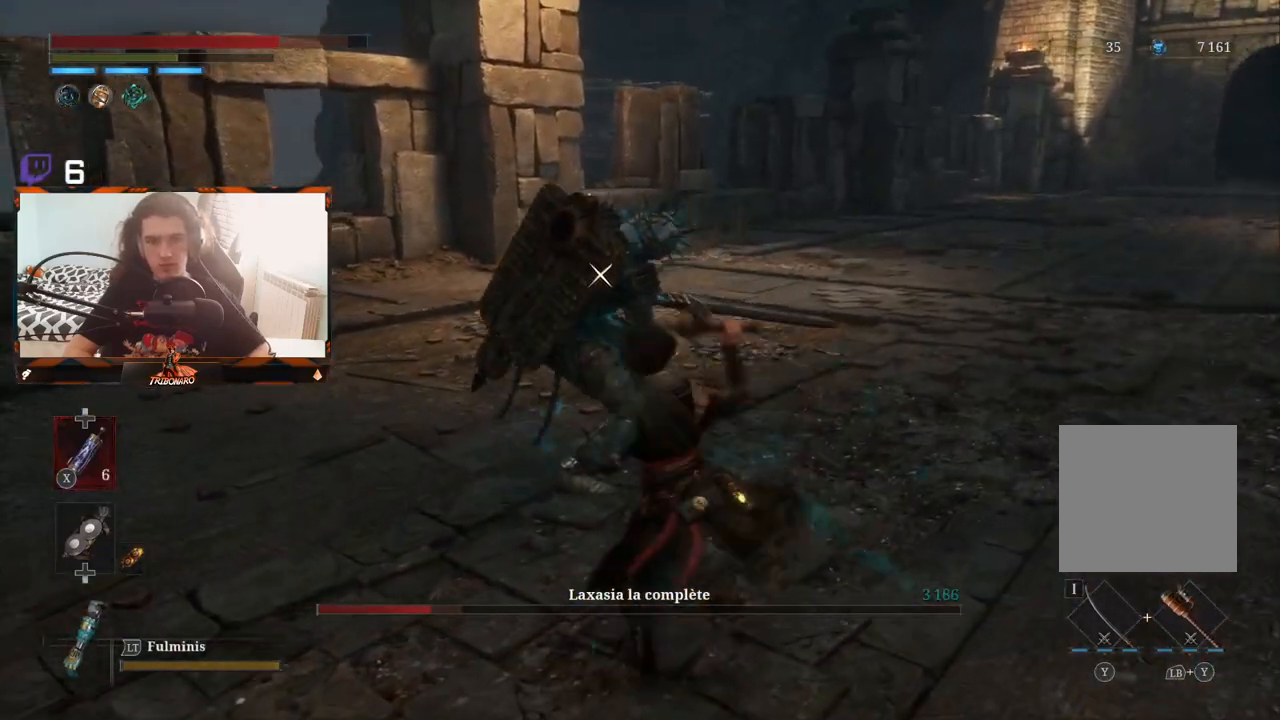
{"buttons": ["R1"], "left_stick": "center", "right_stick": "center", "events": [[467, "R1", "down"]]}
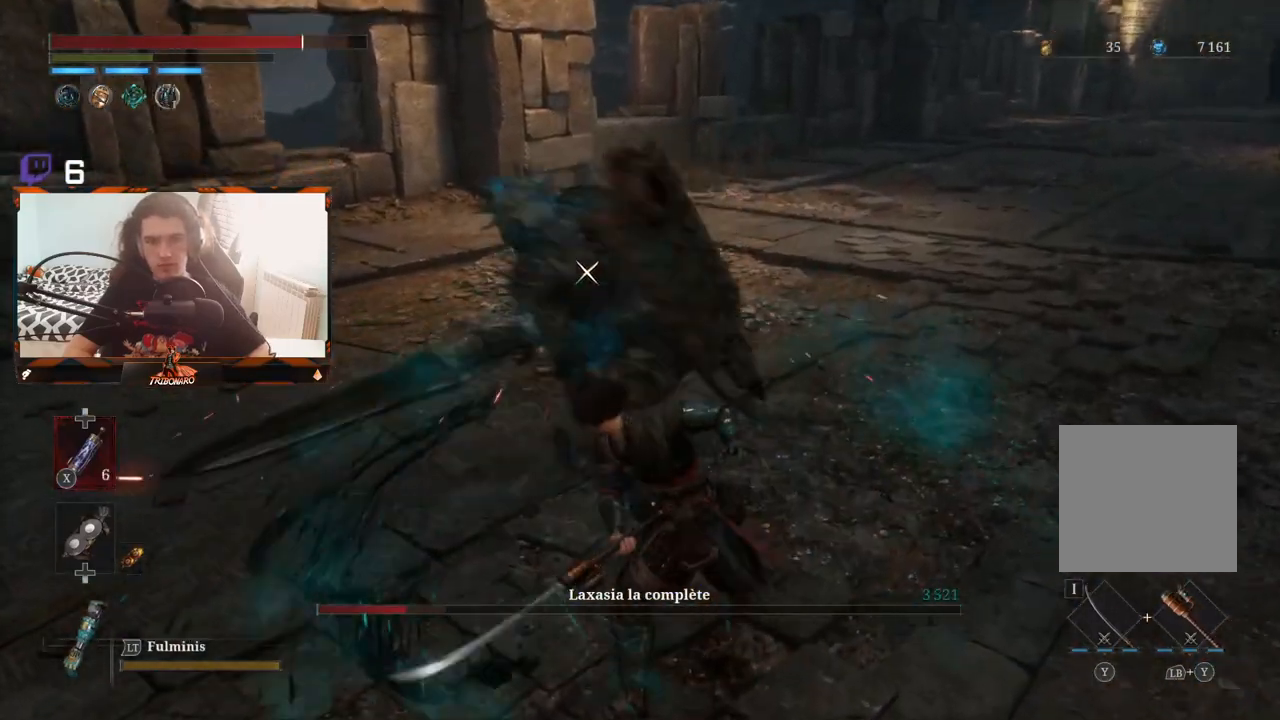
{"buttons": [], "left_stick": "right", "right_stick": "center", "events": [[83, "R1", "up"], [383, "left_stick", "right"]]}
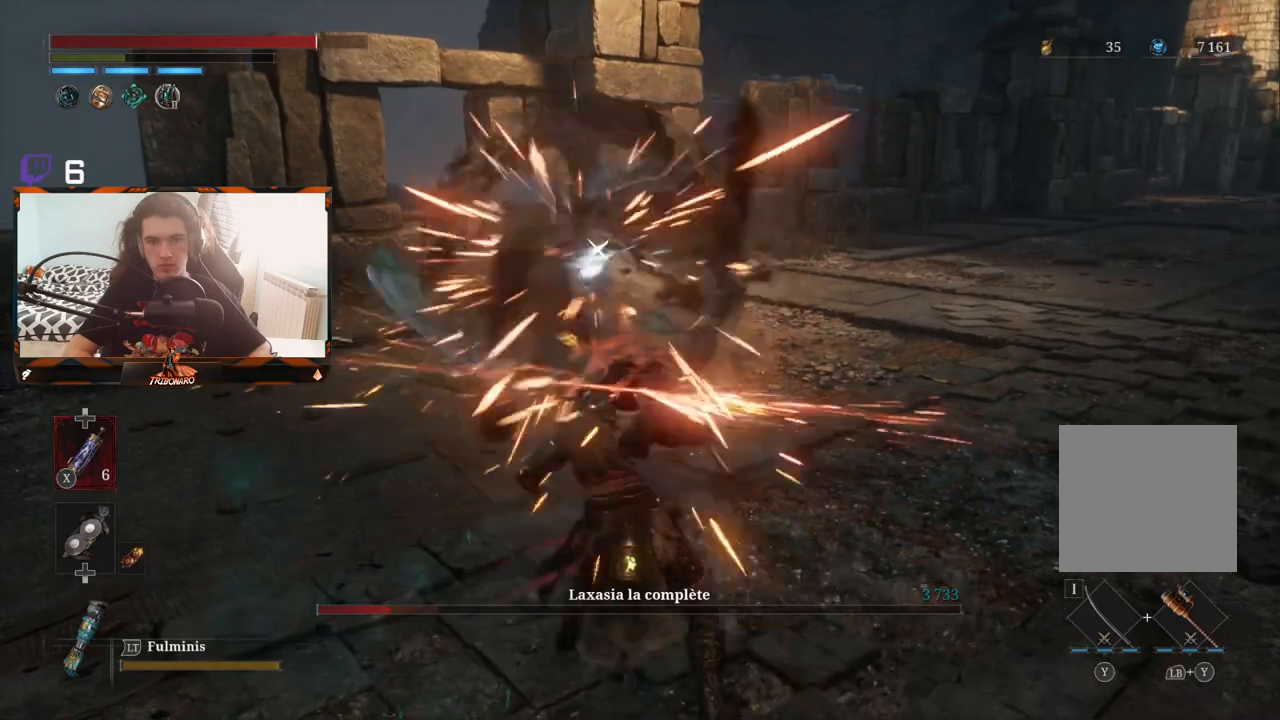
{"buttons": [], "left_stick": "up", "right_stick": "center", "events": [[67, "left_stick", "center"], [467, "left_stick", "up"]]}
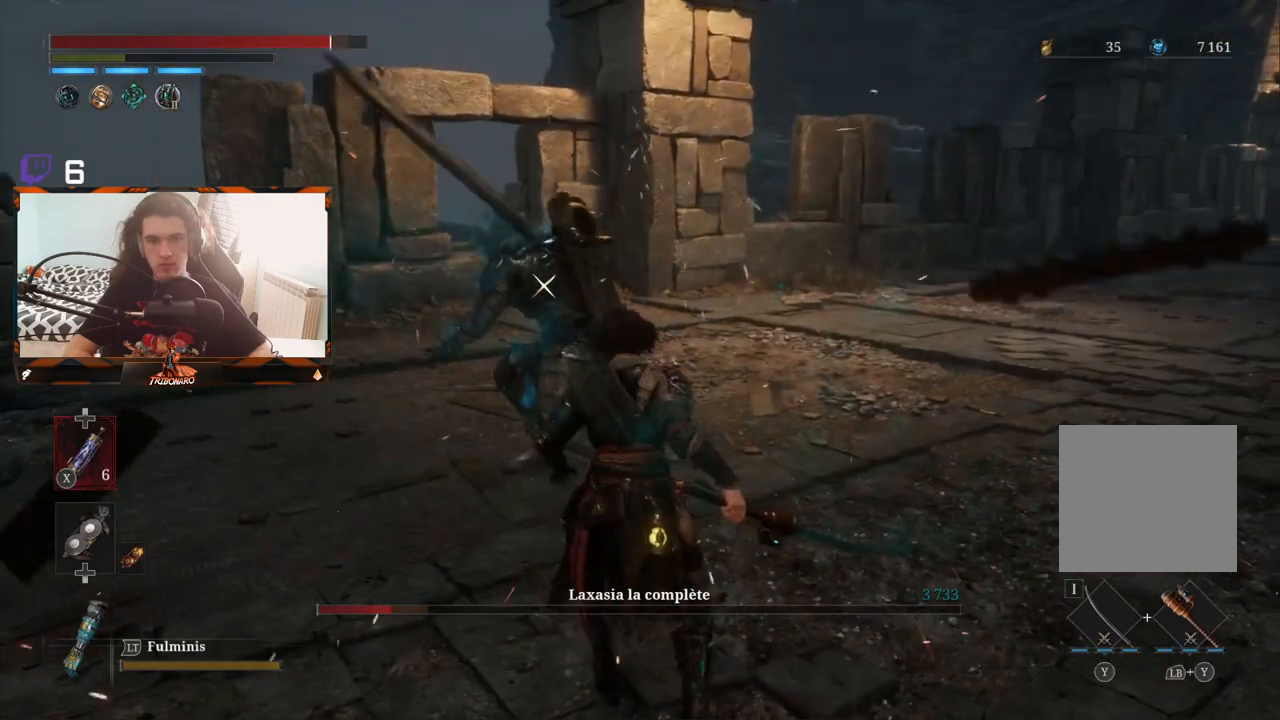
{"buttons": [], "left_stick": "up-left", "right_stick": "center", "events": [[17, "left_stick", "up-left"], [200, "R1", "down"], [300, "R1", "up"]]}
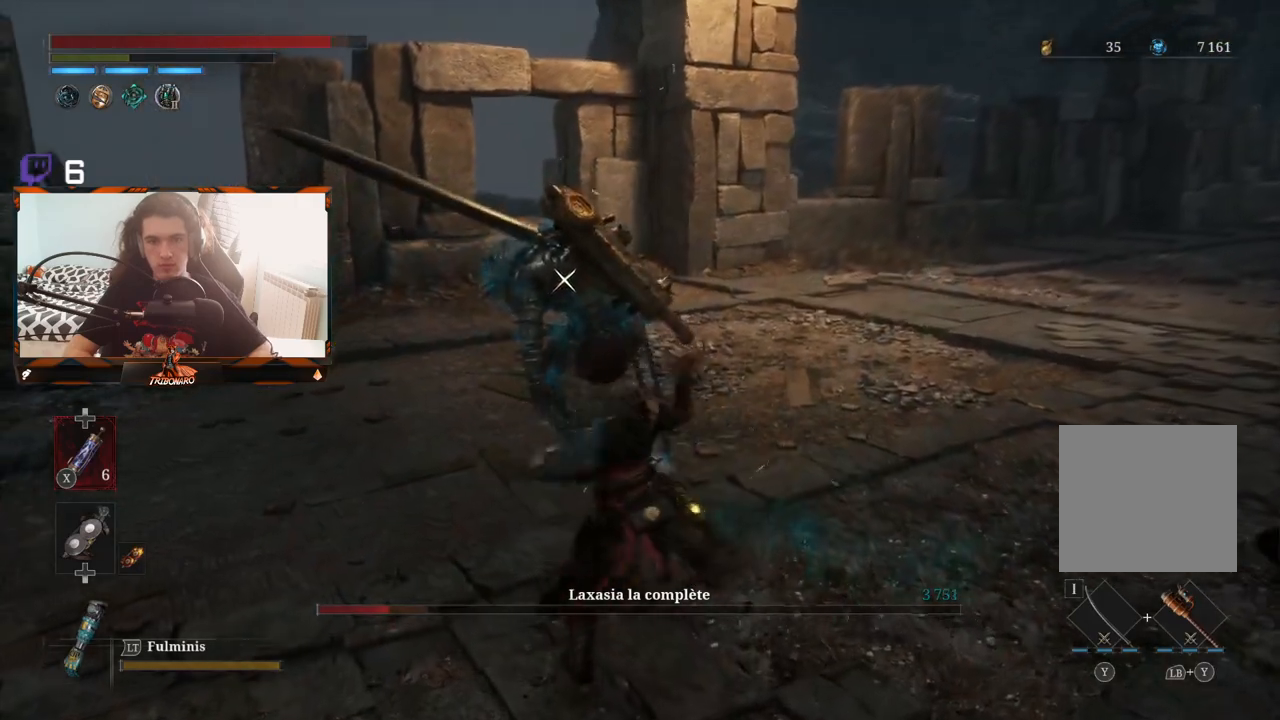
{"buttons": [], "left_stick": "up-left", "right_stick": "center", "events": []}
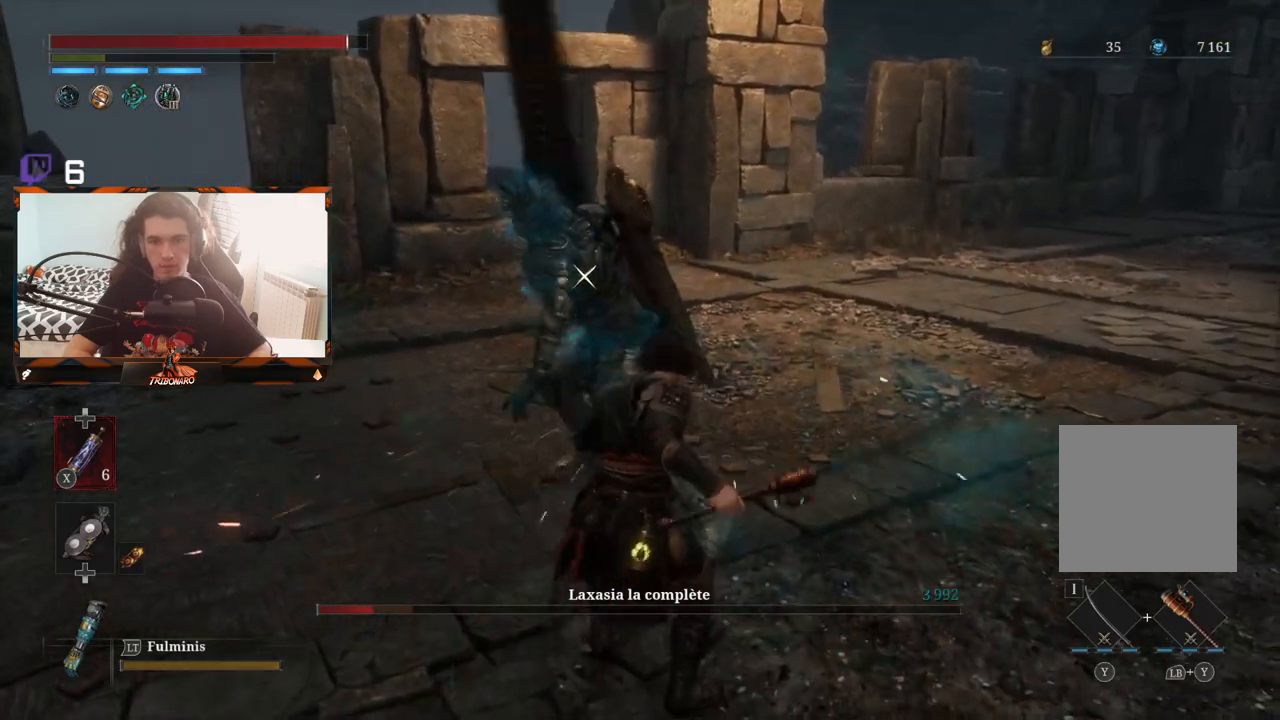
{"buttons": [], "left_stick": "left", "right_stick": "center", "events": [[50, "left_stick", "left"]]}
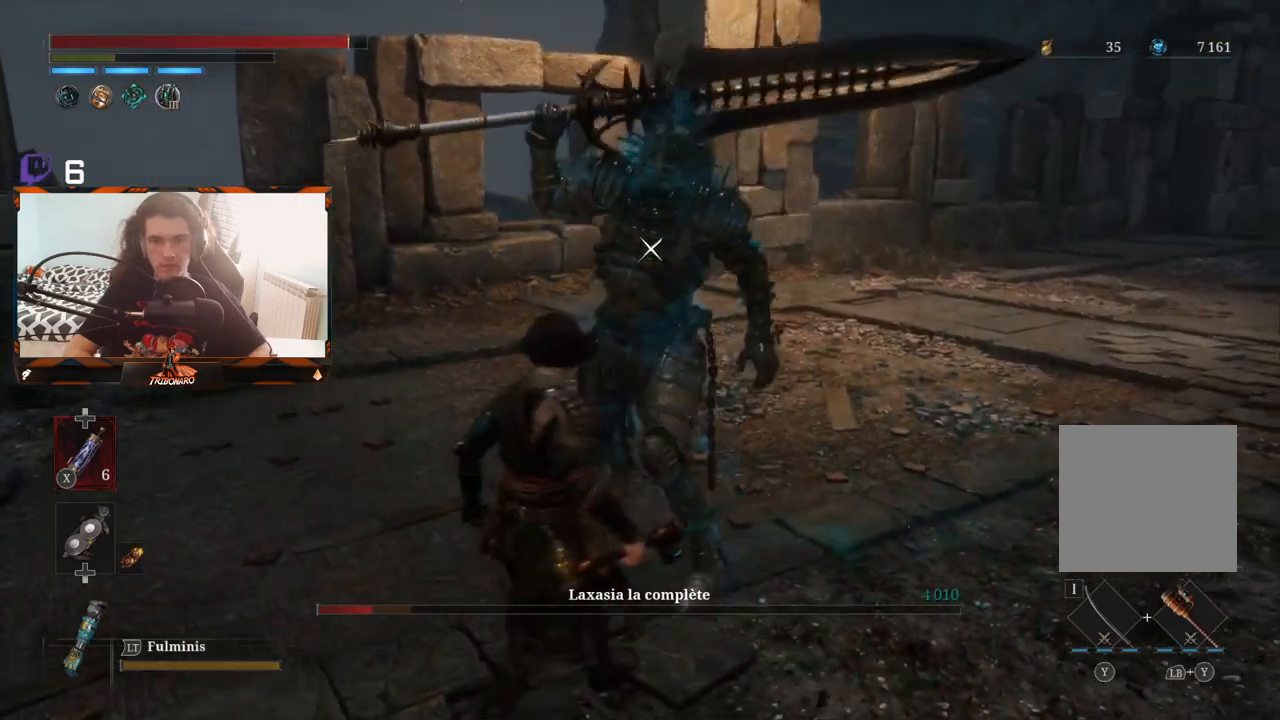
{"buttons": [], "left_stick": "center", "right_stick": "center", "events": [[167, "left_stick", "center"], [200, "R1", "down"], [317, "R1", "up"]]}
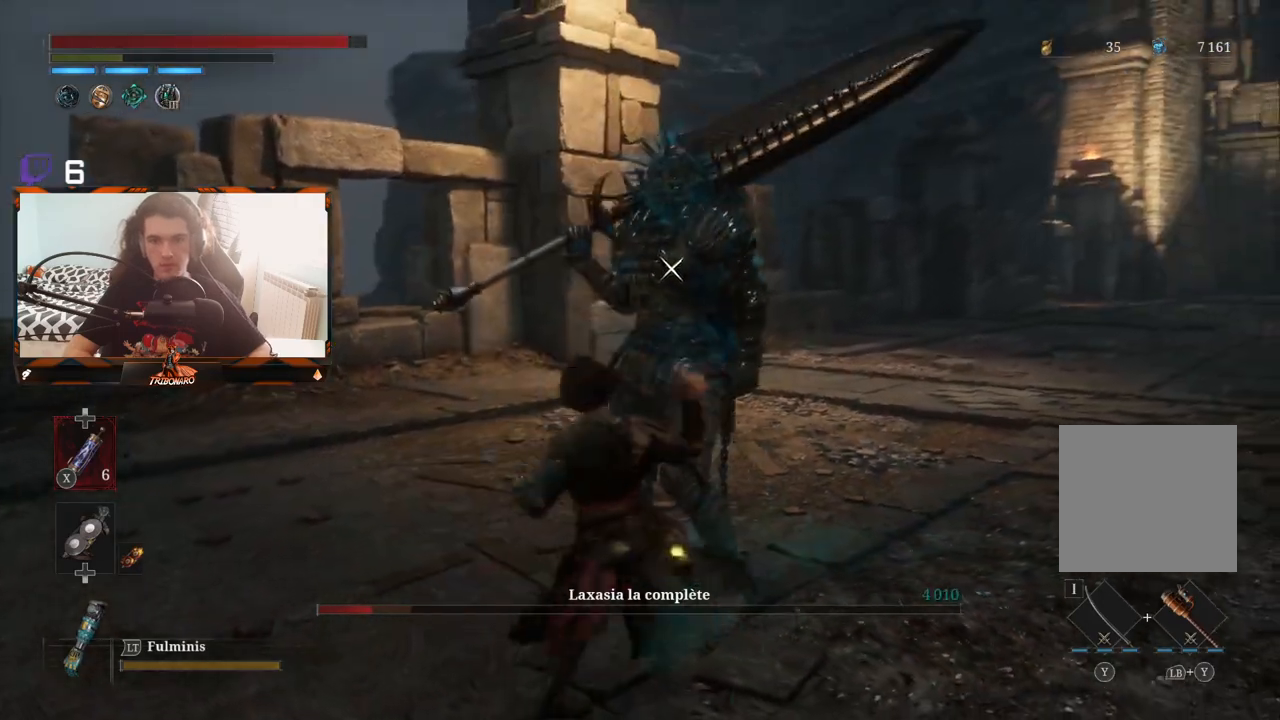
{"buttons": ["R1"], "left_stick": "center", "right_stick": "center", "events": [[400, "R1", "down"]]}
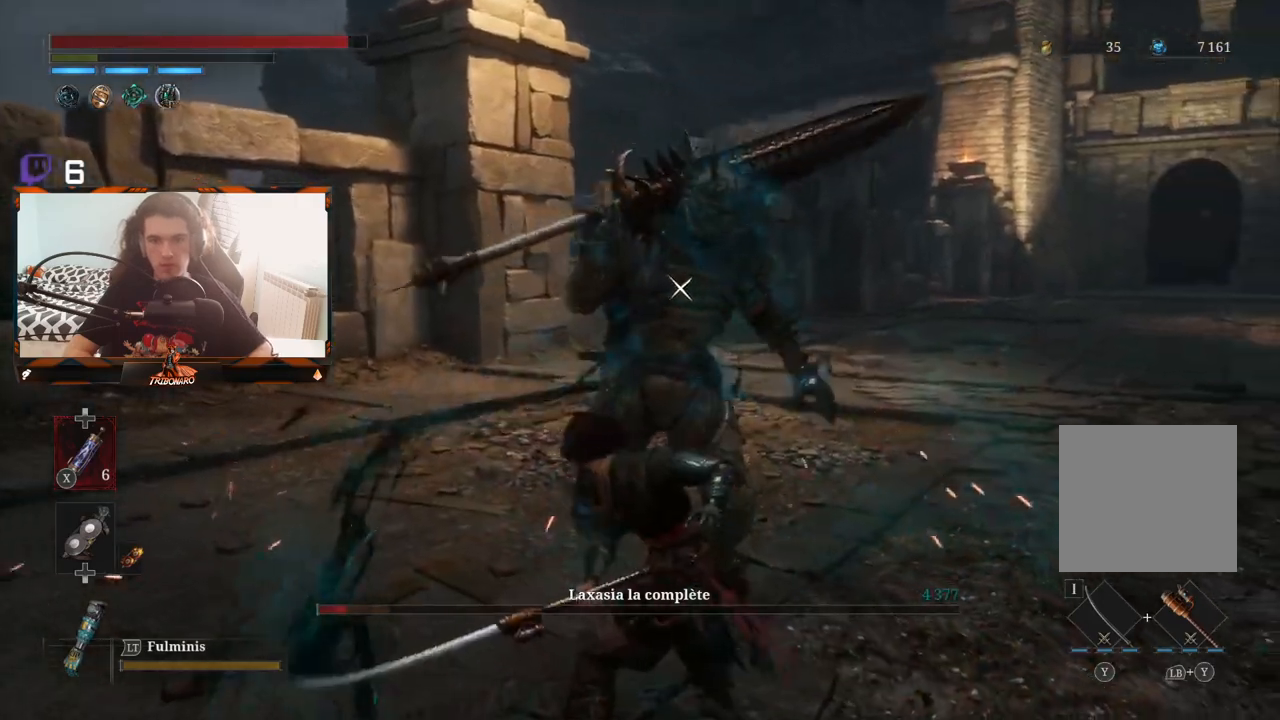
{"buttons": [], "left_stick": "center", "right_stick": "center", "events": [[33, "R1", "up"]]}
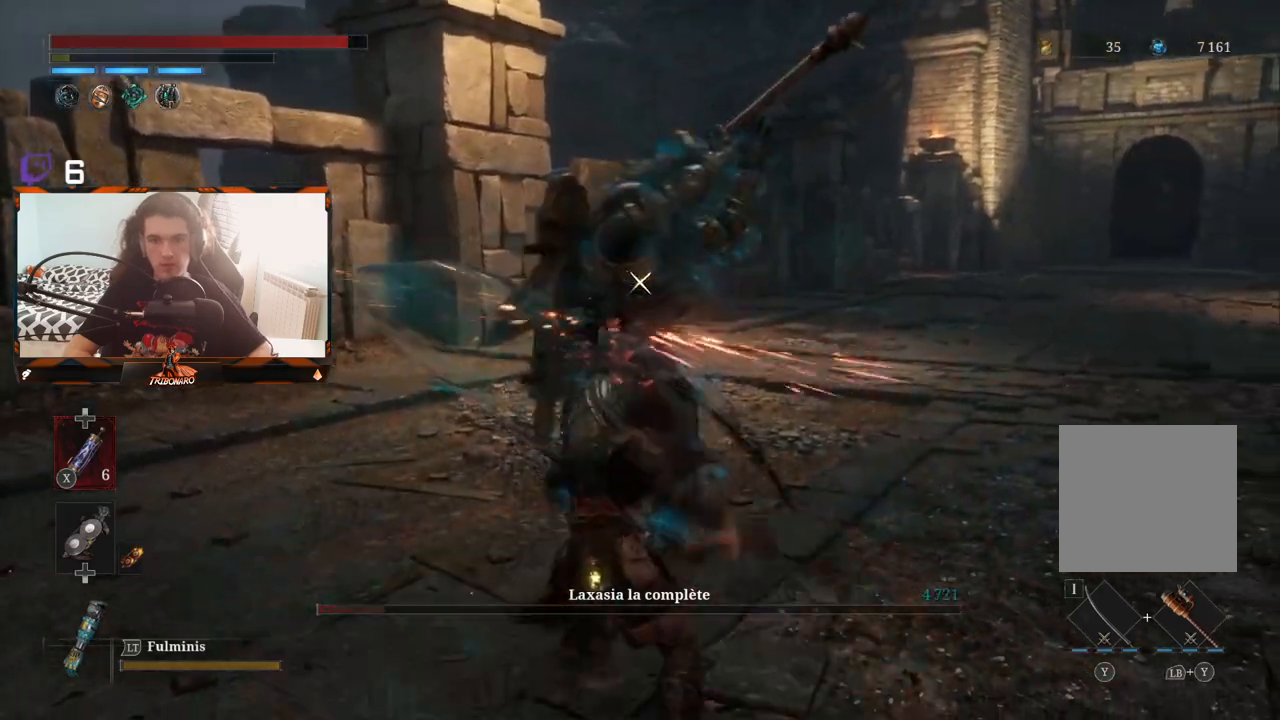
{"buttons": [], "left_stick": "center", "right_stick": "center", "events": []}
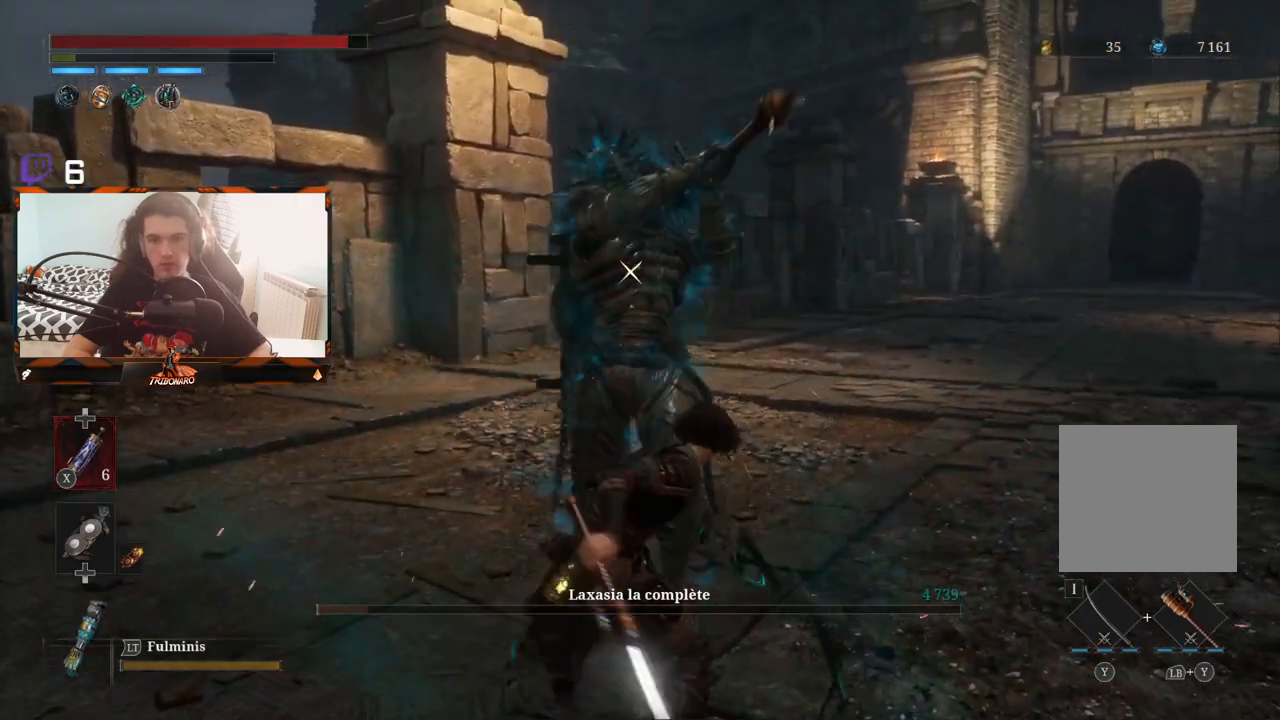
{"buttons": [], "left_stick": "center", "right_stick": "center", "events": [[150, "L1", "down"], [317, "L1", "up"]]}
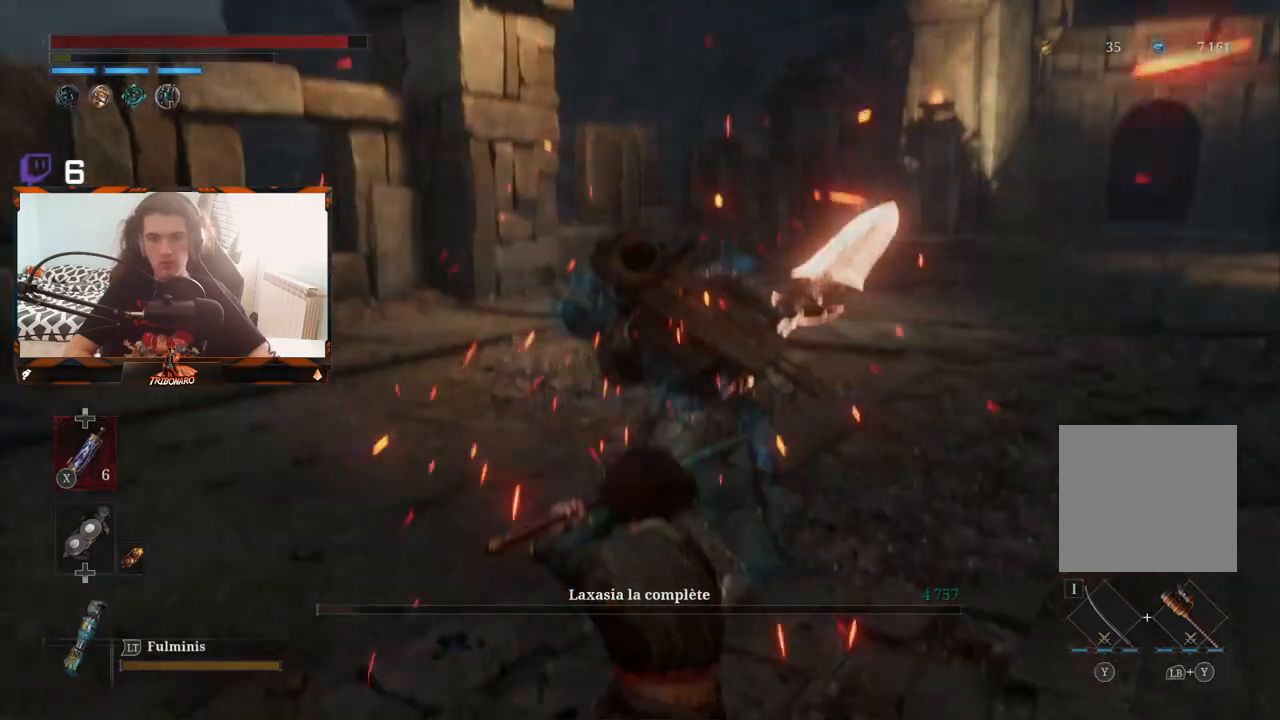
{"buttons": [], "left_stick": "center", "right_stick": "center", "events": [[133, "left_stick", "up"], [283, "left_stick", "center"]]}
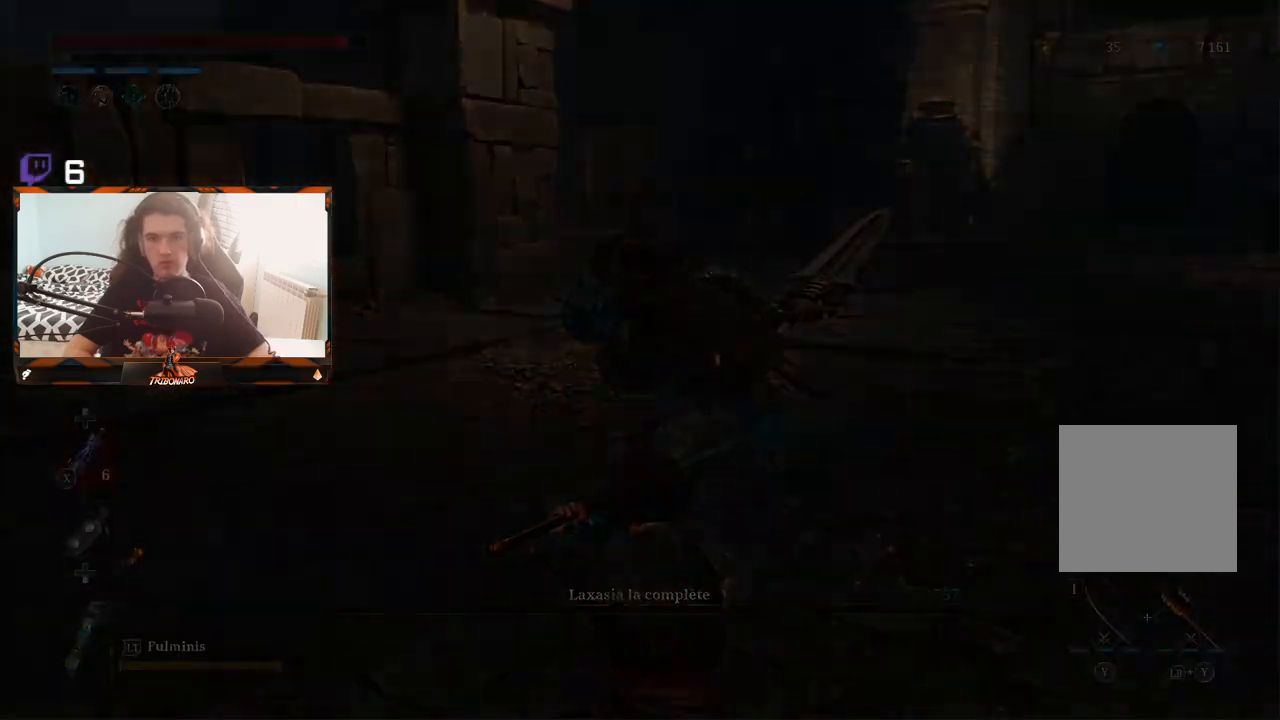
{"buttons": [], "left_stick": "center", "right_stick": "center", "events": []}
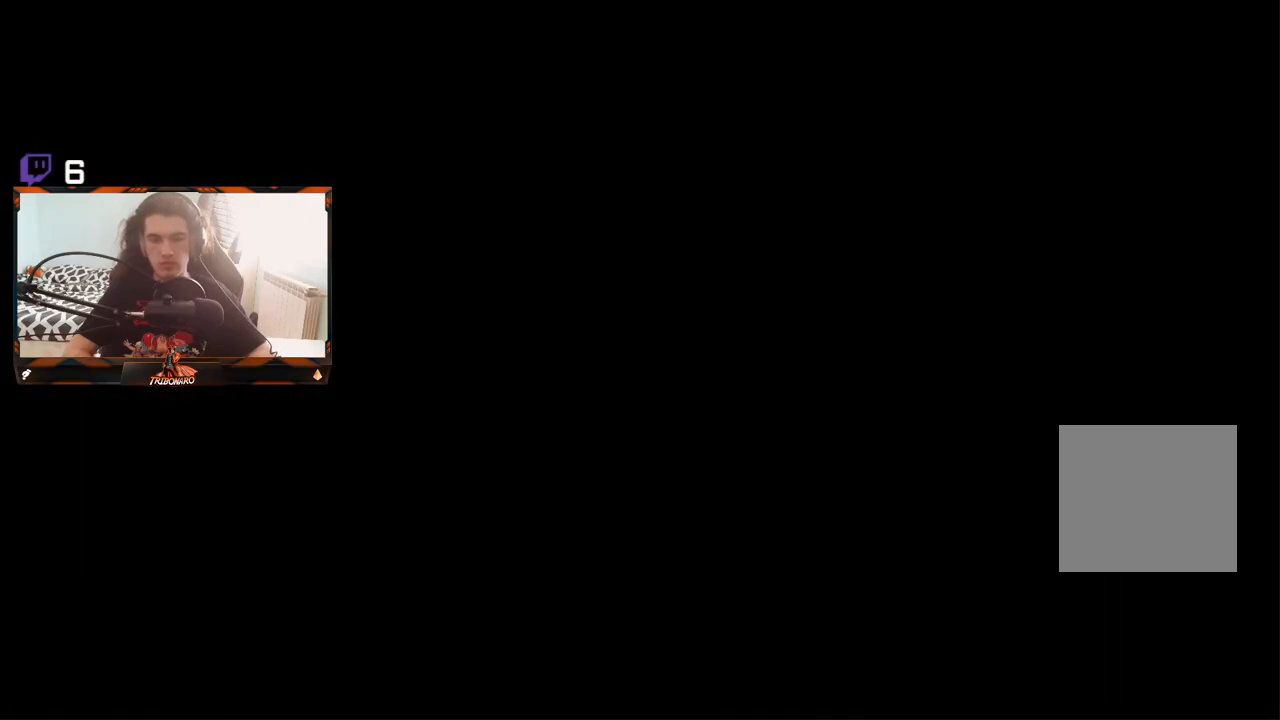
{"buttons": [], "left_stick": "center", "right_stick": "center", "events": []}
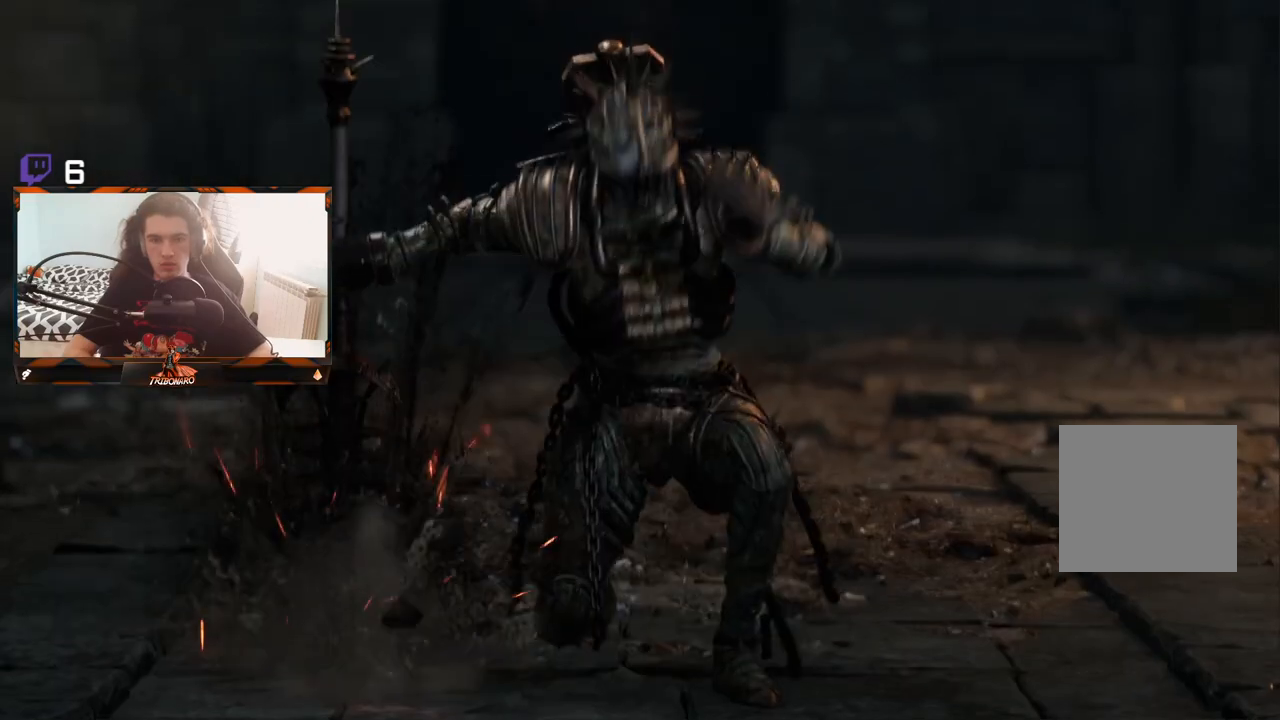
{"buttons": [], "left_stick": "center", "right_stick": "center", "events": []}
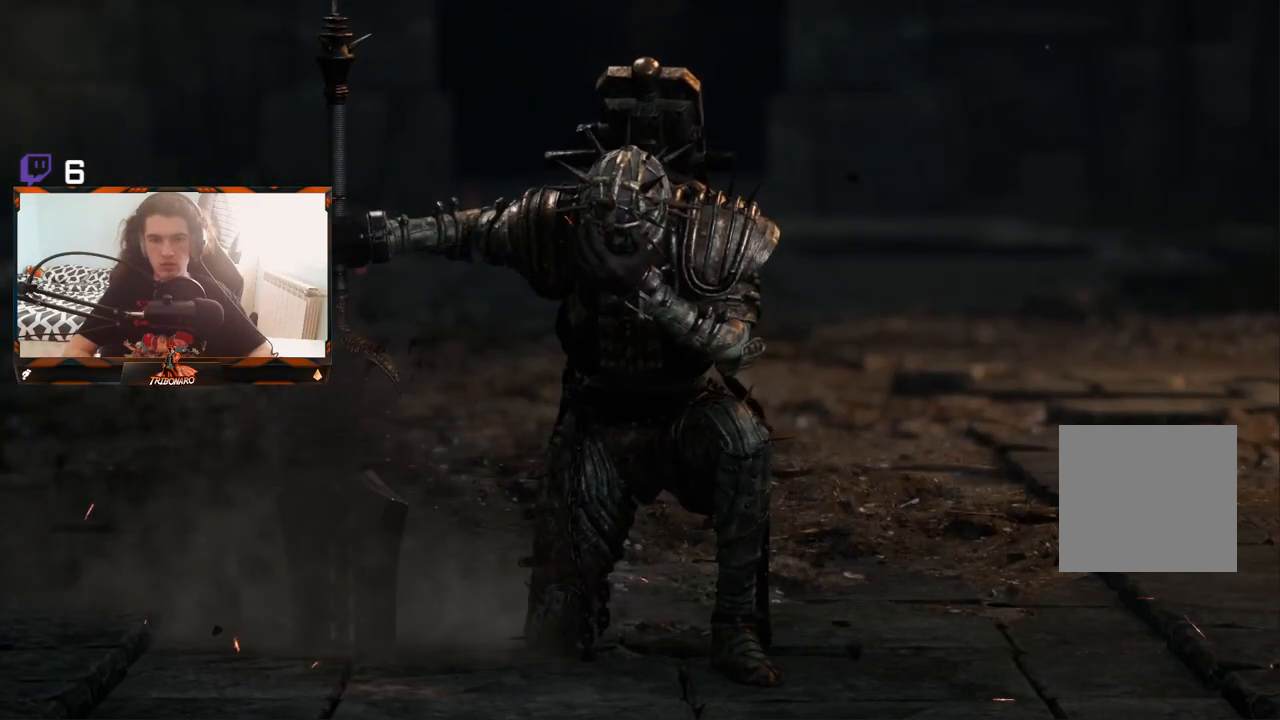
{"buttons": [], "left_stick": "center", "right_stick": "center", "events": [[400, "A", "down"], [467, "A", "up"]]}
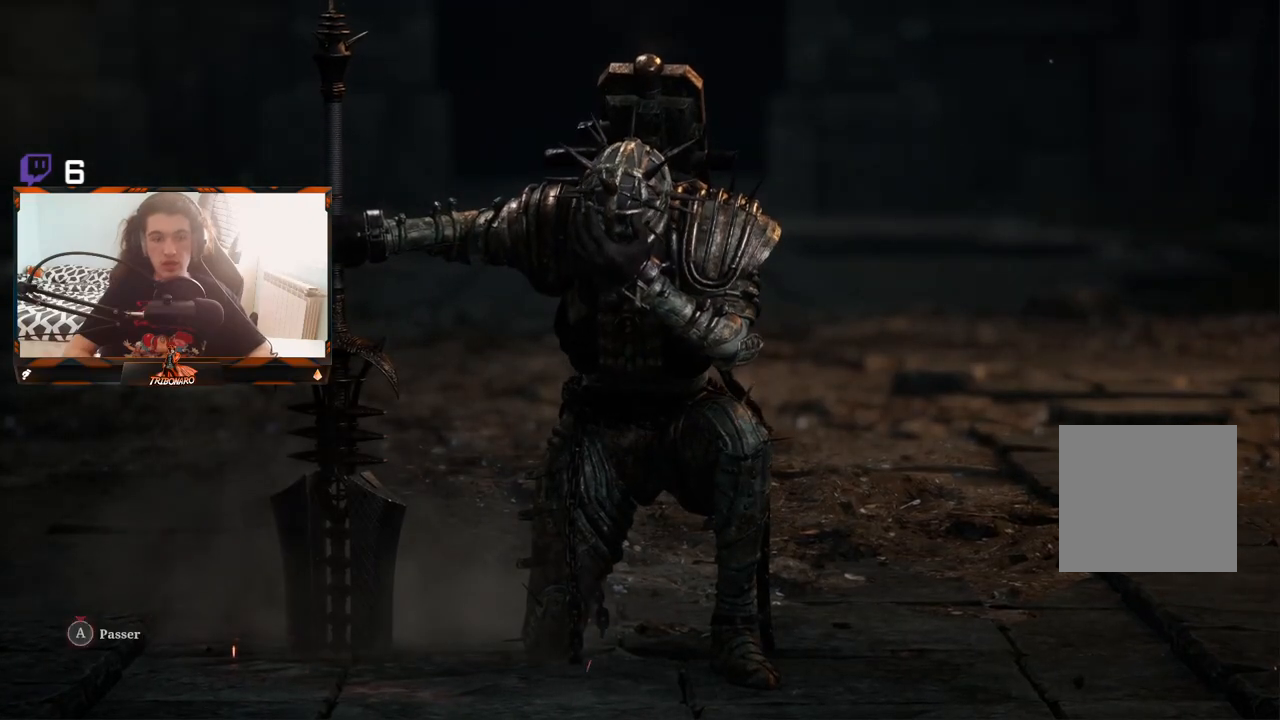
{"buttons": ["A"], "left_stick": "center", "right_stick": "center", "events": [[50, "A", "down"]]}
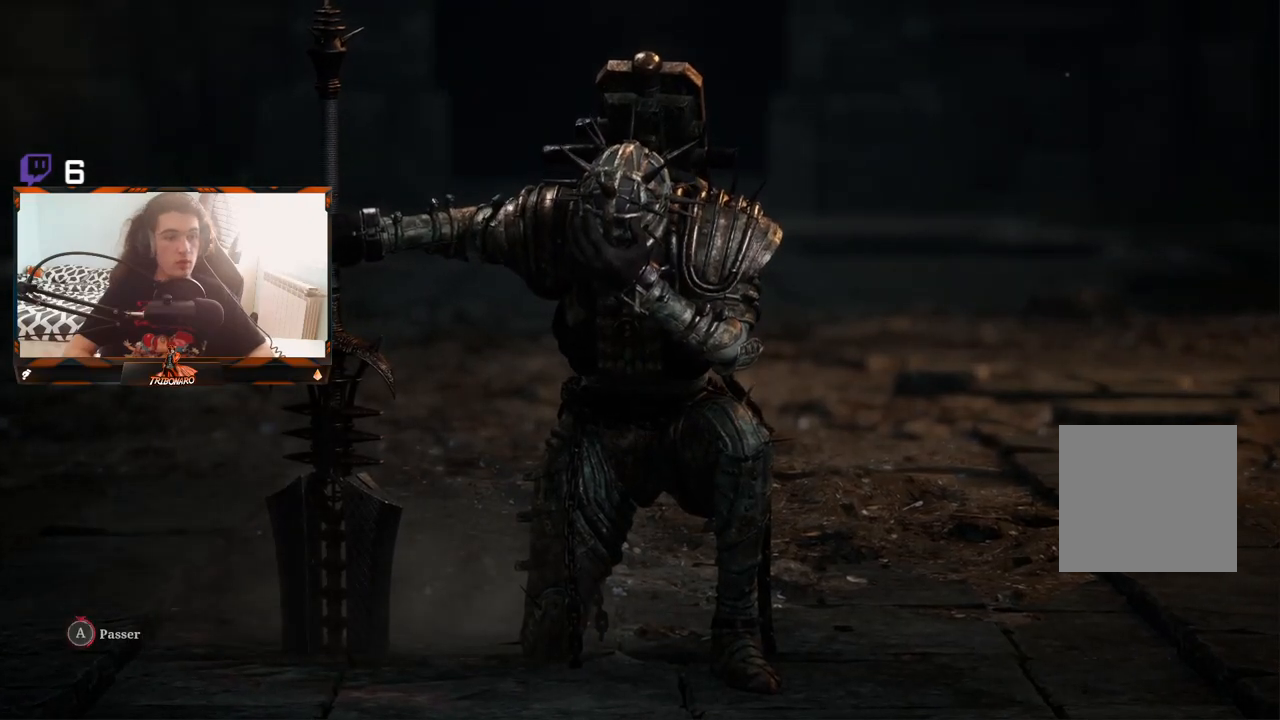
{"buttons": ["A"], "left_stick": "center", "right_stick": "center", "events": []}
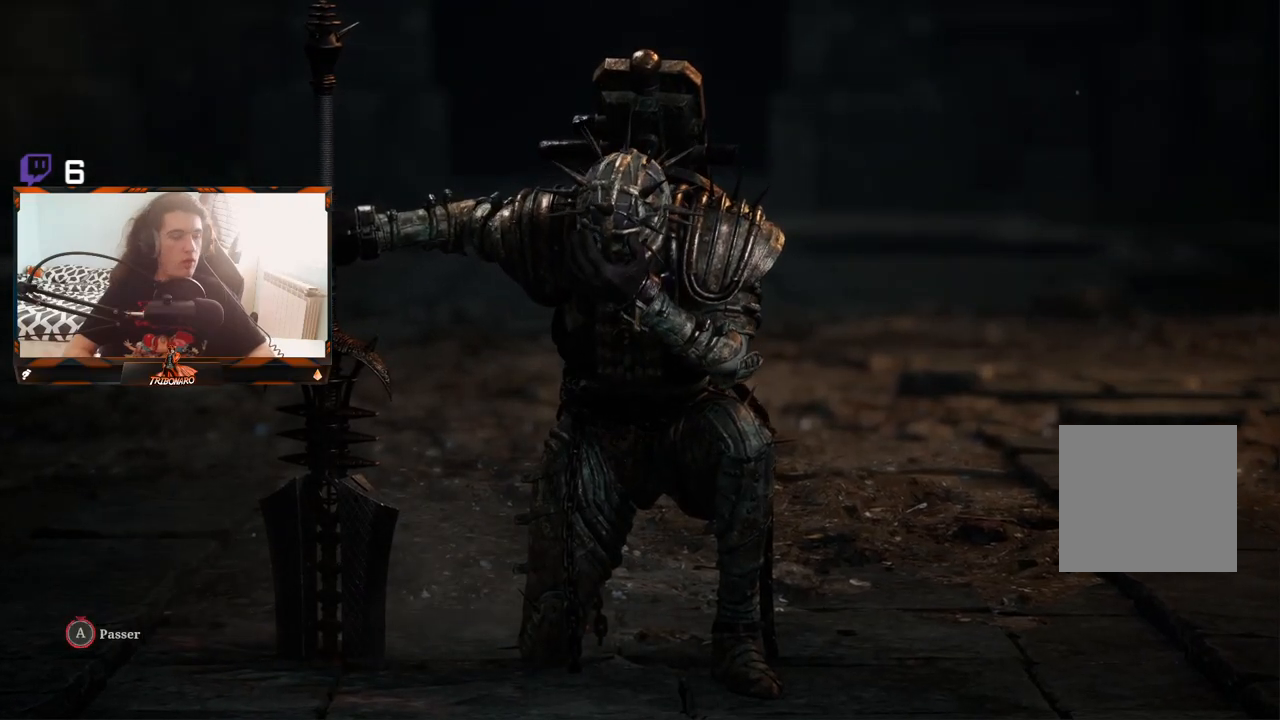
{"buttons": ["A"], "left_stick": "center", "right_stick": "center", "events": []}
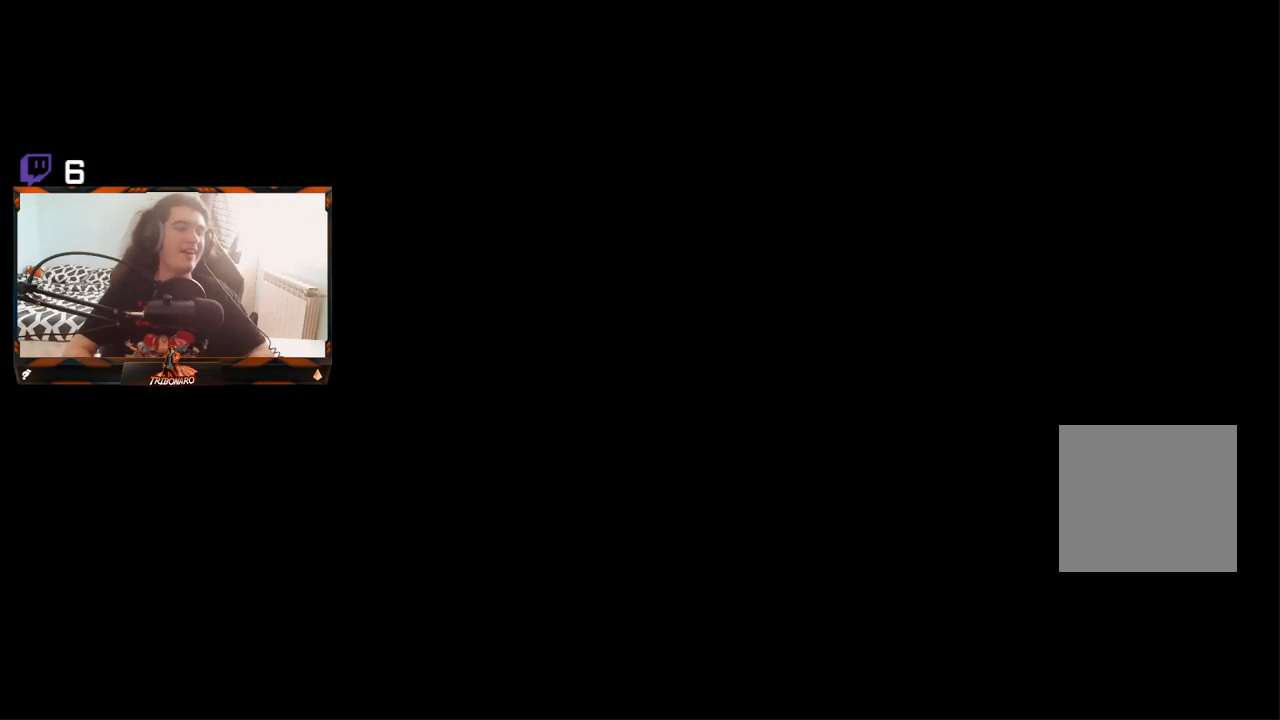
{"buttons": [], "left_stick": "center", "right_stick": "center", "events": [[417, "A", "up"]]}
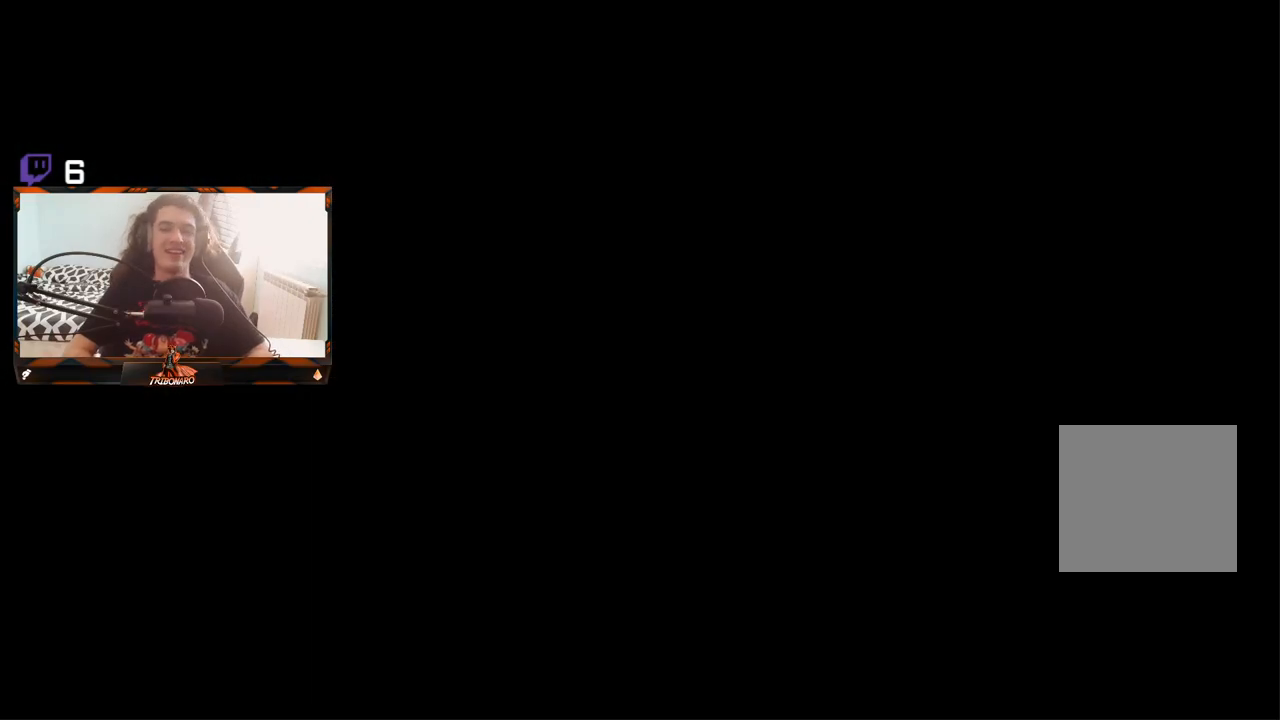
{"buttons": ["R3"], "left_stick": "center", "right_stick": "center", "events": [[450, "R3", "down"]]}
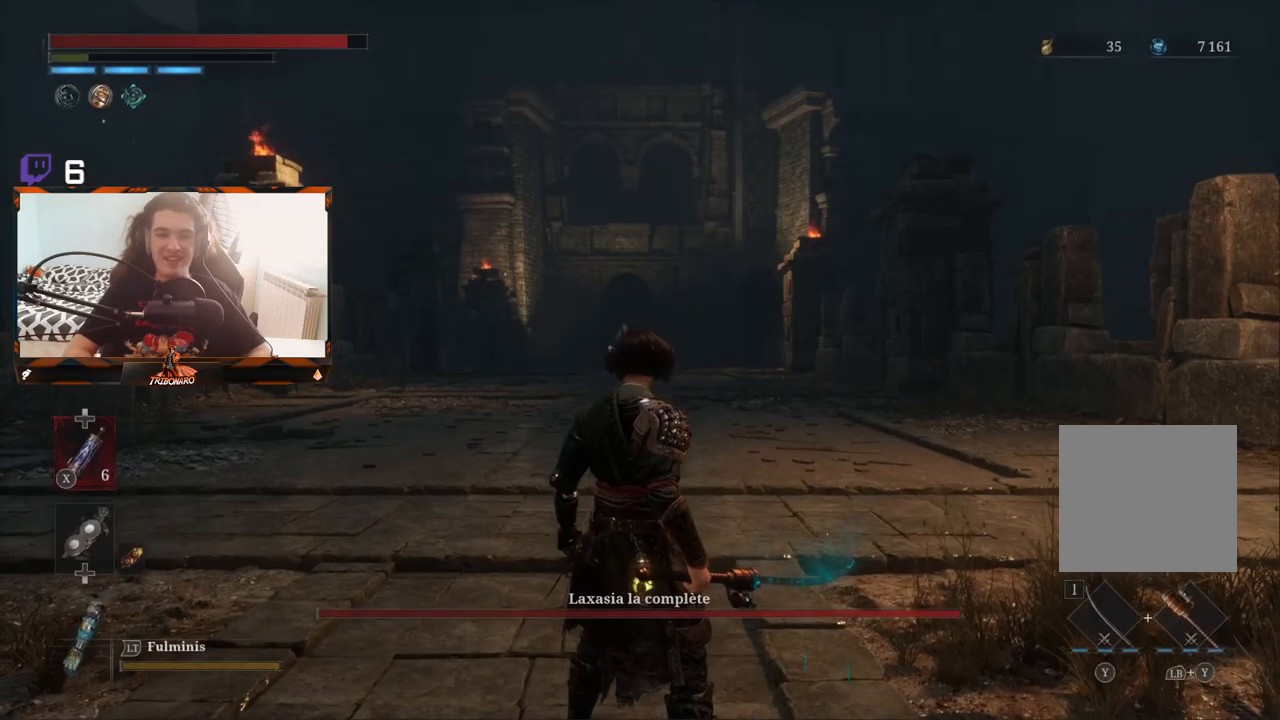
{"buttons": [], "left_stick": "up", "right_stick": "center", "events": [[50, "R3", "up"], [67, "left_stick", "up"]]}
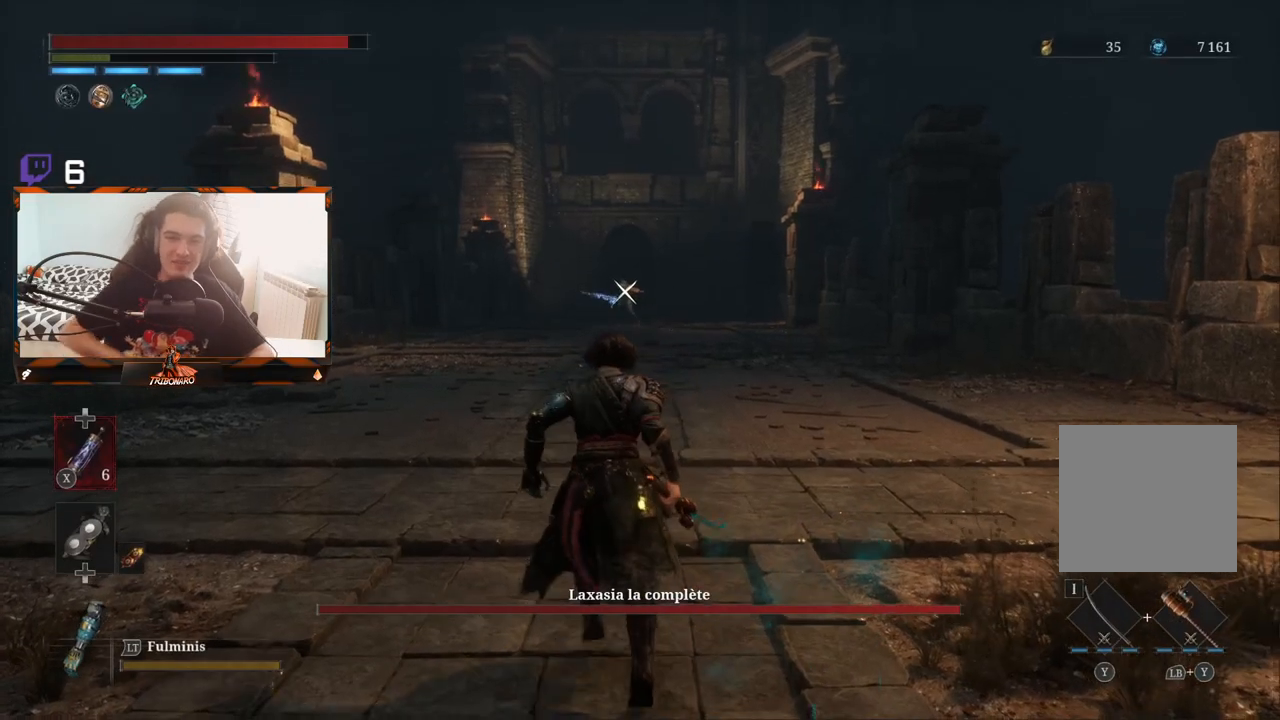
{"buttons": [], "left_stick": "up", "right_stick": "center", "events": []}
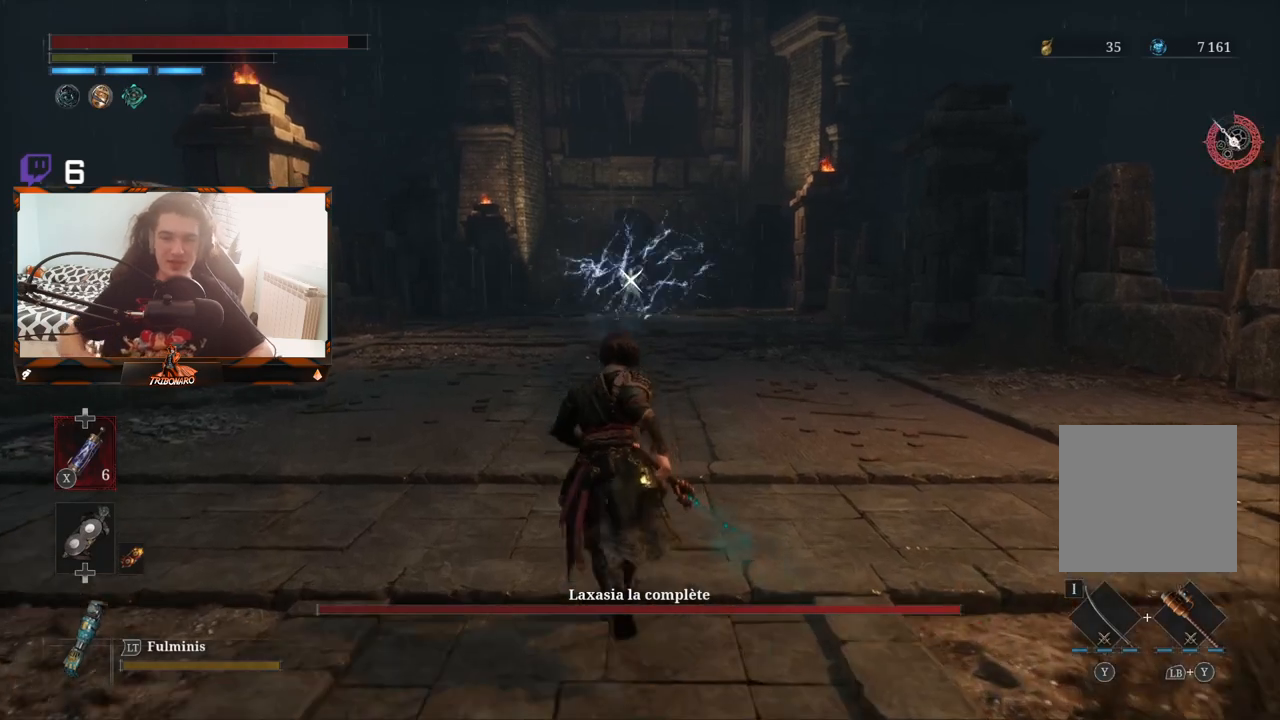
{"buttons": [], "left_stick": "up", "right_stick": "center", "events": [[100, "left_stick", "up-left"], [450, "left_stick", "up"]]}
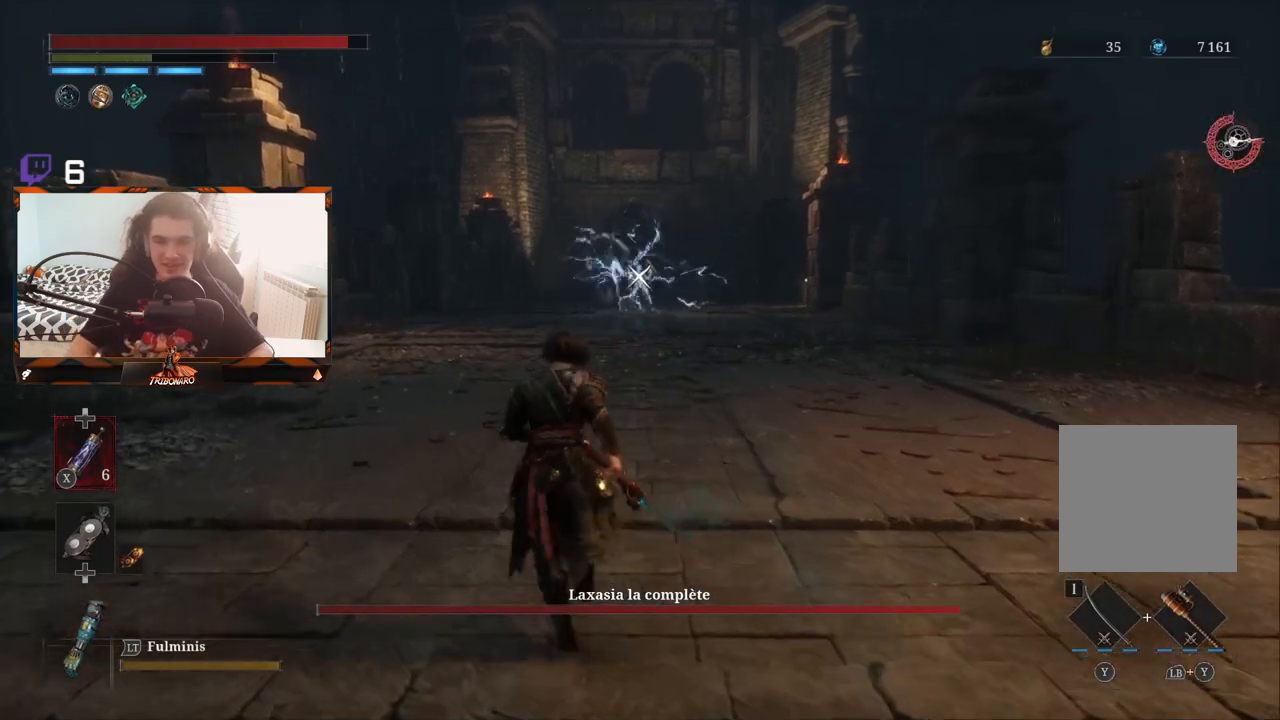
{"buttons": [], "left_stick": "center", "right_stick": "center", "events": [[250, "left_stick", "center"]]}